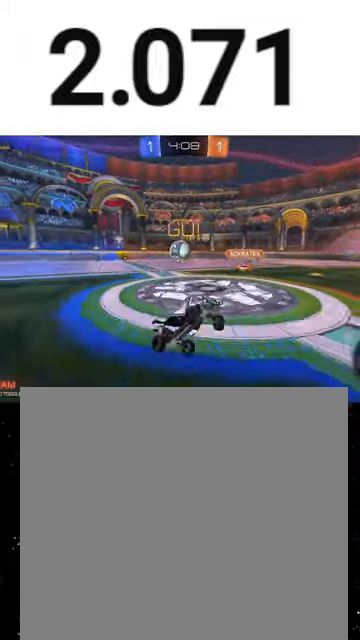
Gameplay with a controller (Xbox layout); each line is a JSON object with the inputs held at the frame after it. "events" lists button and stick changes between this image and that frame as [ms after this image, input, new state], when the widget could be followed in between. Not read: SHARE right_stick.
{"buttons": ["R2"], "left_stick": "right", "events": [[133, "L1", "up"], [267, "L1", "down"], [367, "L1", "up"]]}
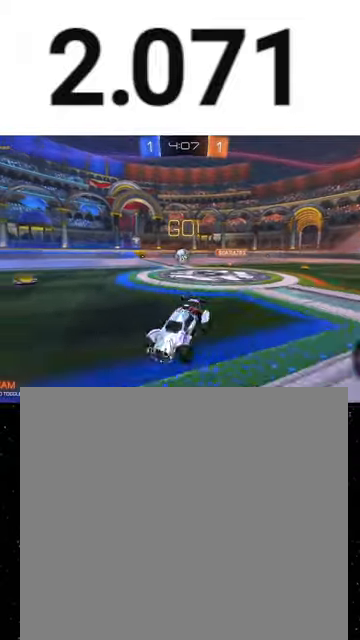
{"buttons": ["R2"], "left_stick": "right", "events": []}
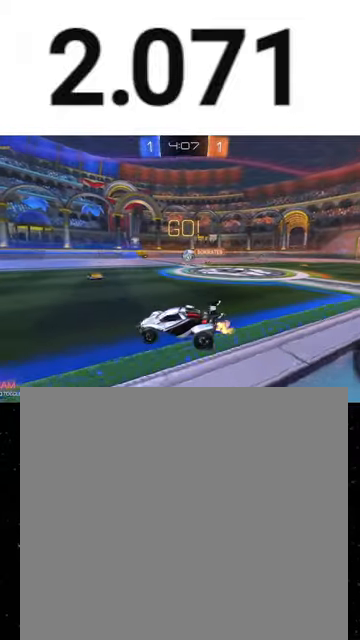
{"buttons": ["Y", "R2"], "left_stick": "left", "events": [[300, "left_stick", "center"], [467, "left_stick", "left"], [500, "Y", "down"]]}
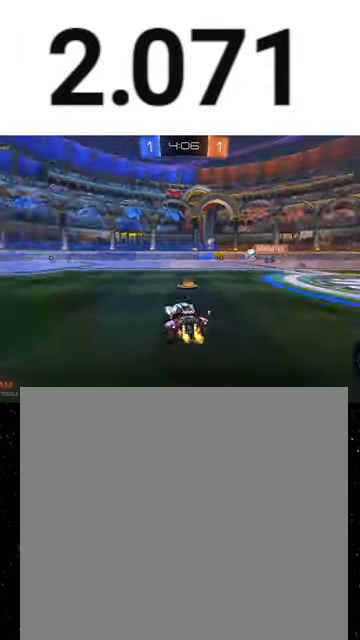
{"buttons": ["A", "X", "R1", "R2"], "left_stick": "down", "events": [[67, "Y", "up"], [167, "left_stick", "center"], [333, "A", "down"], [333, "R1", "down"], [333, "left_stick", "up"], [400, "A", "up"], [433, "A", "down"], [467, "left_stick", "down"], [500, "X", "down"]]}
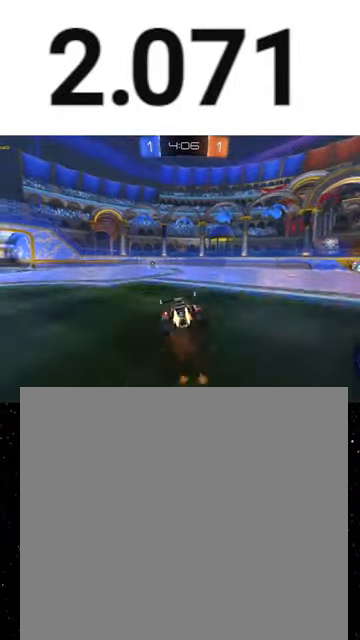
{"buttons": ["X", "R1", "R2"], "left_stick": "down-left", "events": [[33, "A", "up"], [167, "left_stick", "down-right"], [367, "R1", "up"], [400, "left_stick", "down-left"], [433, "R1", "down"]]}
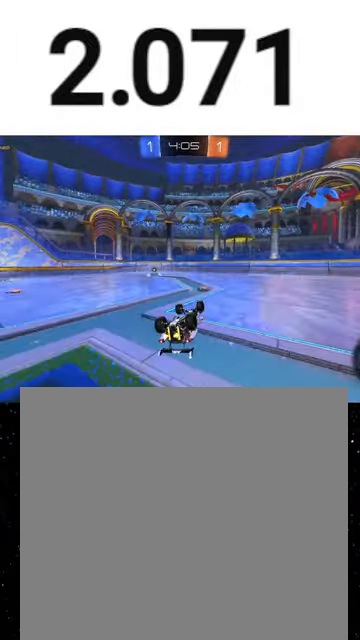
{"buttons": ["R1", "R2"], "left_stick": "left", "events": [[33, "R1", "up"], [33, "left_stick", "down"], [100, "R1", "down"], [200, "left_stick", "down-left"], [400, "X", "up"], [433, "left_stick", "left"]]}
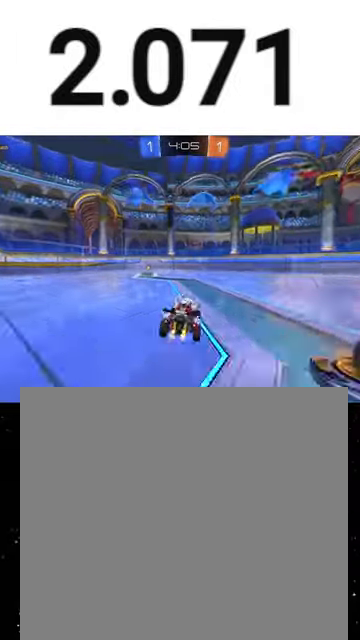
{"buttons": ["R2"], "left_stick": "left", "events": [[33, "left_stick", "center"], [133, "left_stick", "left"], [167, "R1", "up"], [267, "R1", "down"], [300, "left_stick", "center"], [333, "Y", "down"], [433, "left_stick", "left"], [467, "R1", "up"], [467, "Y", "up"]]}
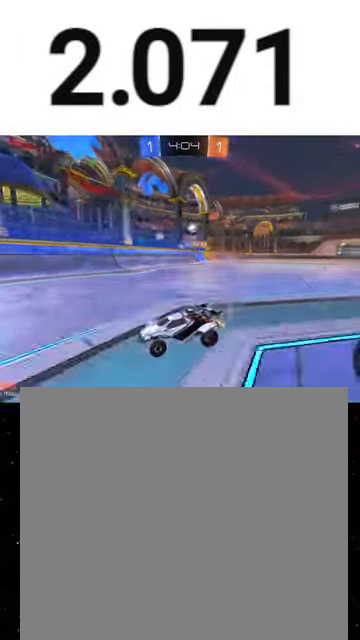
{"buttons": ["R2"], "left_stick": "center", "events": [[33, "left_stick", "center"], [367, "left_stick", "down-left"], [467, "left_stick", "center"]]}
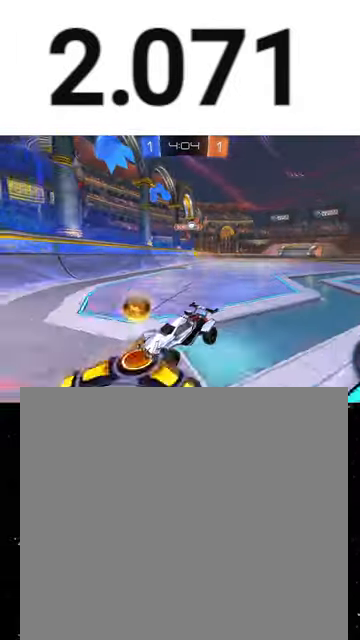
{"buttons": ["L1", "R2"], "left_stick": "down-left", "events": [[33, "left_stick", "right"], [233, "R1", "down"], [233, "left_stick", "center"], [433, "R1", "up"], [433, "left_stick", "down-left"], [500, "L1", "down"]]}
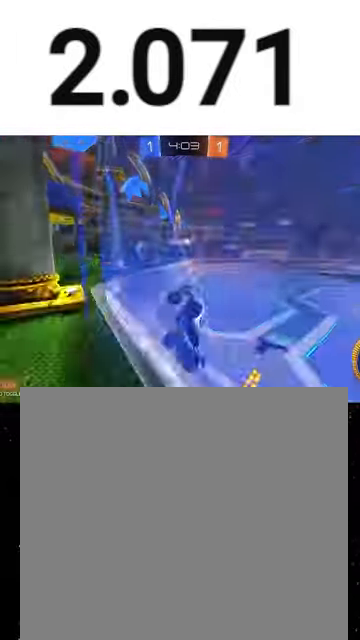
{"buttons": ["R2"], "left_stick": "down-left", "events": [[133, "L1", "up"], [233, "L1", "down"], [333, "L1", "up"]]}
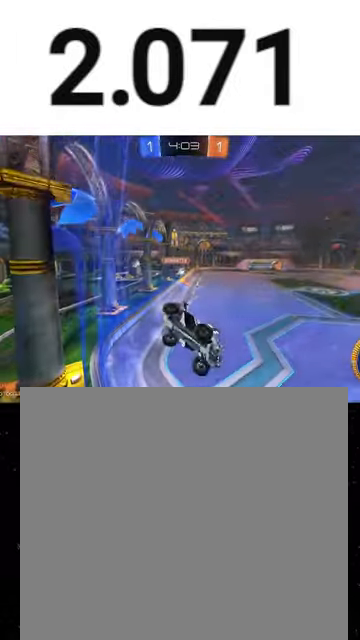
{"buttons": ["R2"], "left_stick": "down-left", "events": []}
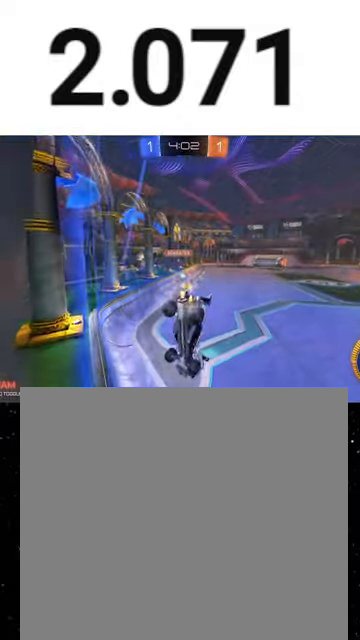
{"buttons": ["R1", "R2"], "left_stick": "center", "events": [[233, "R1", "down"], [433, "left_stick", "center"]]}
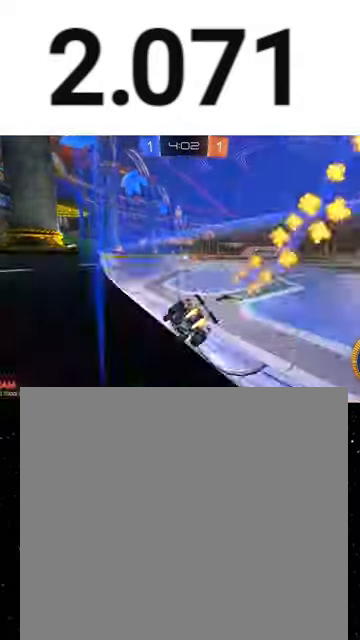
{"buttons": ["R1", "R2"], "left_stick": "center", "events": []}
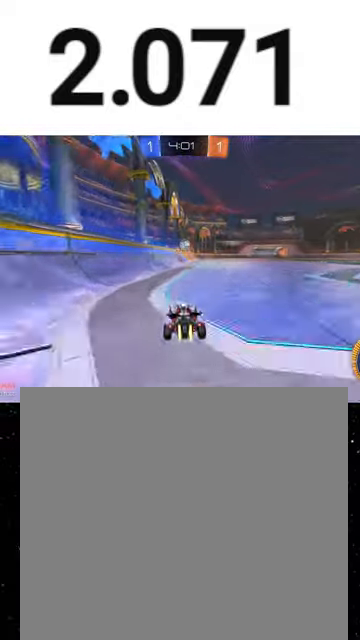
{"buttons": ["R2"], "left_stick": "center", "events": [[333, "R1", "up"]]}
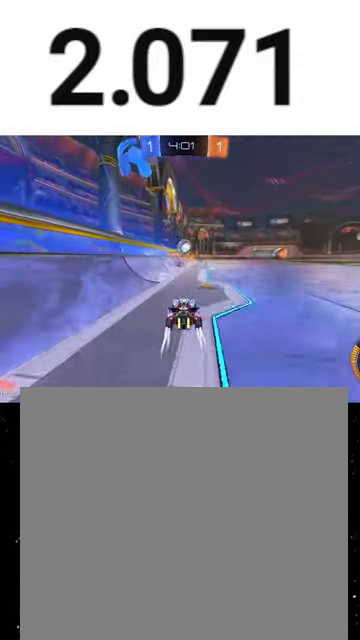
{"buttons": ["A", "R2"], "left_stick": "up-left", "events": [[267, "left_stick", "down-right"], [300, "A", "down"], [400, "A", "up"], [433, "left_stick", "up-left"], [500, "A", "down"]]}
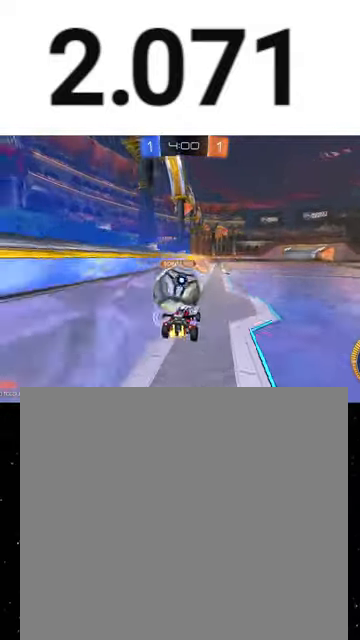
{"buttons": ["X", "Y", "R2"], "left_stick": "down", "events": [[100, "X", "down"], [100, "left_stick", "down"], [133, "A", "up"], [233, "left_stick", "down-left"], [467, "Y", "down"], [500, "left_stick", "down"]]}
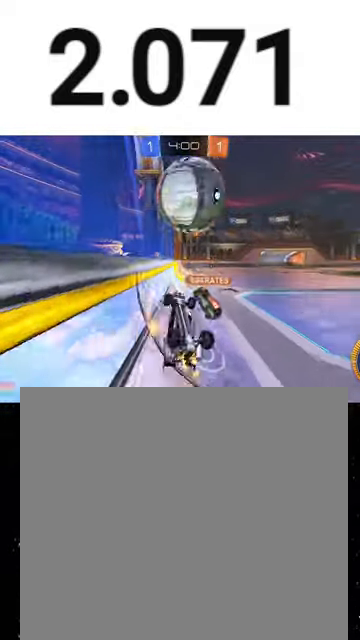
{"buttons": ["R2"], "left_stick": "center", "events": [[33, "Y", "up"], [200, "left_stick", "down-right"], [233, "Y", "down"], [267, "R1", "down"], [333, "Y", "up"], [367, "R1", "up"], [367, "X", "up"], [433, "left_stick", "center"]]}
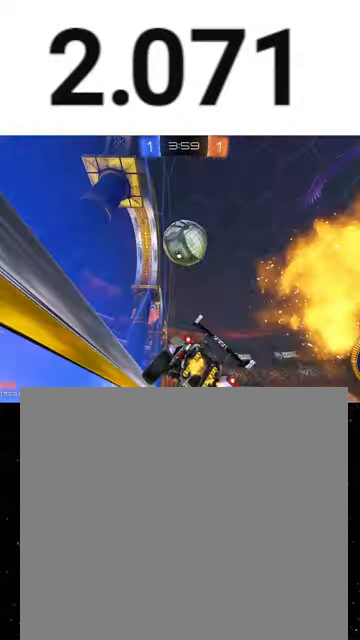
{"buttons": ["R2"], "left_stick": "center", "events": [[133, "B", "down"], [133, "Y", "down"], [233, "B", "up"], [233, "Y", "up"]]}
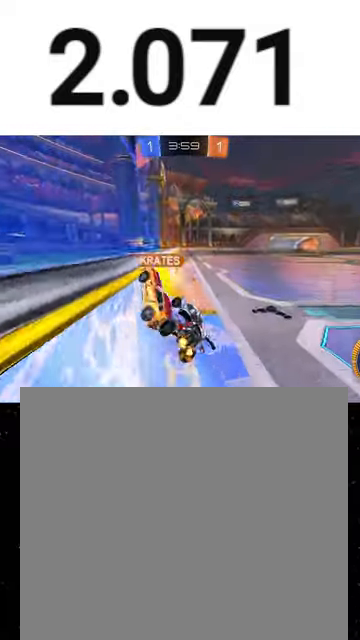
{"buttons": ["R1", "R2"], "left_stick": "left", "events": [[133, "left_stick", "left"], [267, "Y", "down"], [367, "Y", "up"], [400, "R1", "down"]]}
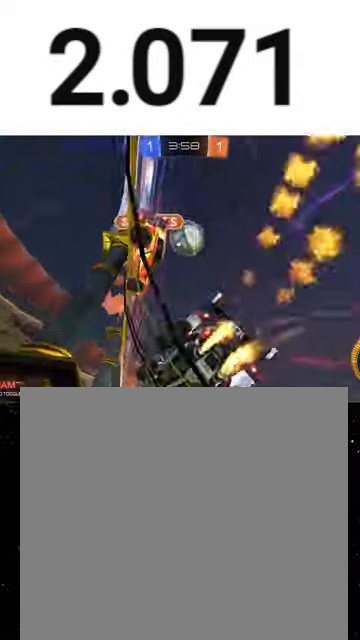
{"buttons": ["L2", "R2"], "left_stick": "right", "events": [[267, "R1", "up"], [333, "left_stick", "right"], [500, "L2", "down"]]}
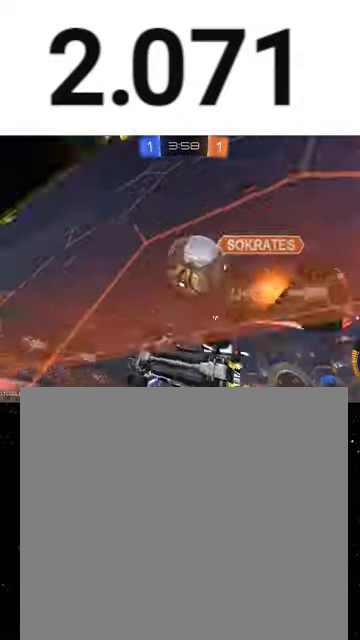
{"buttons": ["R2"], "left_stick": "right", "events": [[167, "L2", "up"]]}
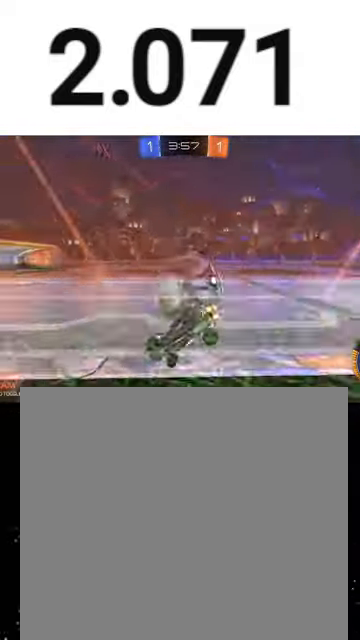
{"buttons": ["R2"], "left_stick": "left", "events": [[33, "L2", "down"], [167, "L2", "up"], [300, "left_stick", "center"], [400, "left_stick", "left"]]}
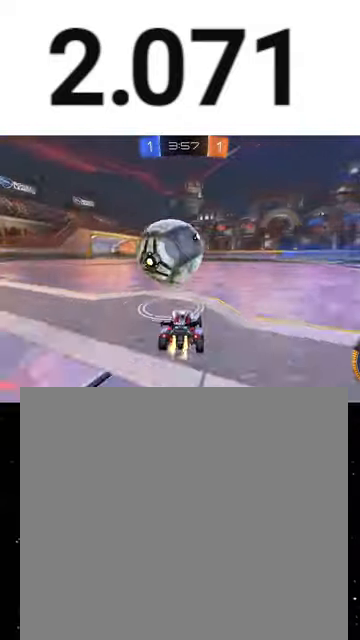
{"buttons": ["R1", "R2"], "left_stick": "center", "events": [[33, "R1", "down"], [67, "left_stick", "center"], [133, "R1", "up"], [200, "left_stick", "left"], [233, "L2", "down"], [333, "left_stick", "center"], [367, "L2", "up"], [433, "R1", "down"]]}
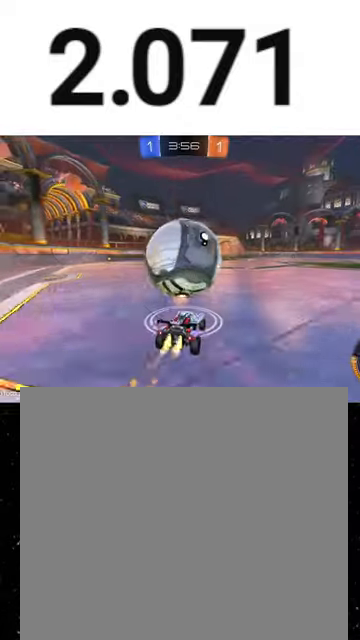
{"buttons": ["R1", "R2"], "left_stick": "center", "events": [[67, "R1", "up"], [100, "Y", "down"], [167, "L2", "down"], [200, "Y", "up"], [267, "L2", "up"], [433, "R1", "down"]]}
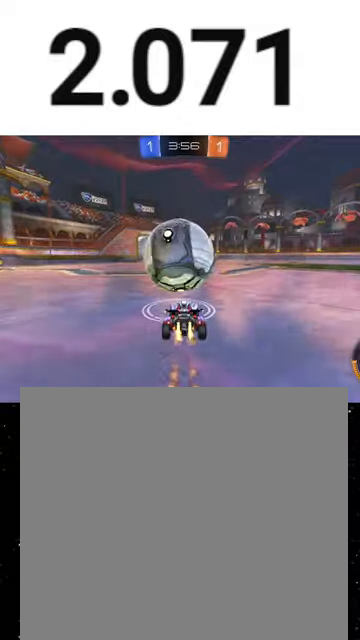
{"buttons": ["R2"], "left_stick": "left", "events": [[300, "left_stick", "right"], [333, "R1", "up"], [467, "left_stick", "left"]]}
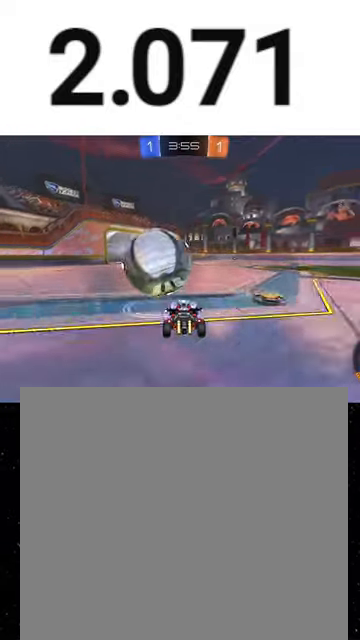
{"buttons": ["Y", "L1", "R1", "R2", "L3"], "left_stick": "down", "events": [[100, "left_stick", "center"], [233, "R1", "down"], [300, "A", "down"], [300, "left_stick", "up-left"], [367, "A", "up"], [400, "A", "down"], [433, "A", "up"], [433, "L1", "down"], [433, "X", "down"], [433, "left_stick", "down"], [467, "L3", "down"], [467, "Y", "down"], [500, "X", "up"]]}
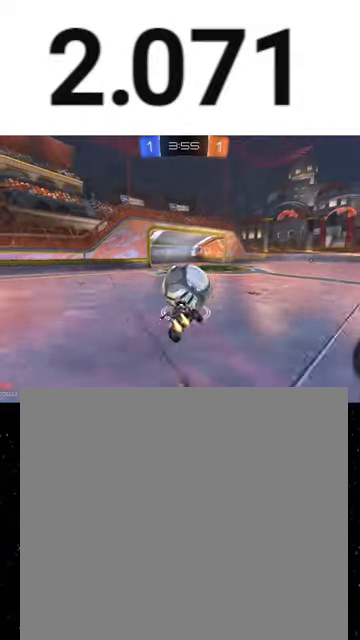
{"buttons": ["L1", "R2"], "left_stick": "down", "events": [[33, "Y", "up"], [167, "L3", "up"], [167, "left_stick", "left"], [200, "R1", "up"], [300, "Y", "down"], [300, "left_stick", "down-left"], [400, "Y", "up"], [500, "left_stick", "down"]]}
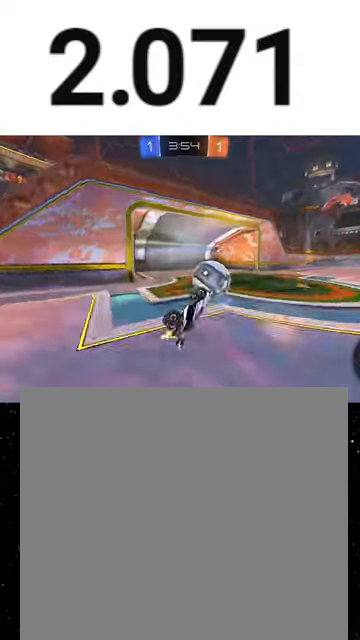
{"buttons": ["L1", "R2"], "left_stick": "up-right", "events": [[167, "left_stick", "down-right"], [300, "X", "down"], [367, "left_stick", "right"], [433, "X", "up"], [467, "left_stick", "up-right"]]}
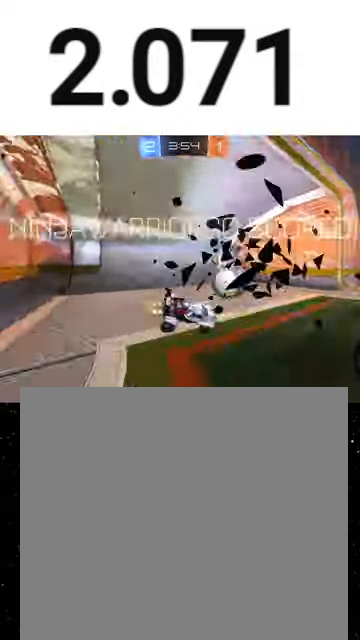
{"buttons": ["X", "Y", "L1", "R2"], "left_stick": "up", "events": [[67, "X", "down"], [67, "Y", "down"], [200, "Y", "up"], [367, "left_stick", "up"], [400, "Y", "down"]]}
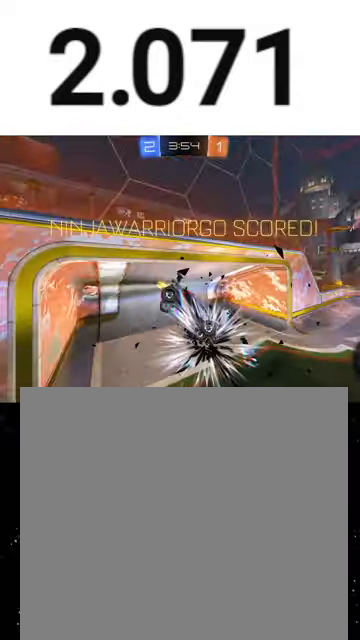
{"buttons": ["L1", "R2"], "left_stick": "center", "events": [[33, "Y", "up"], [100, "X", "up"], [400, "left_stick", "center"]]}